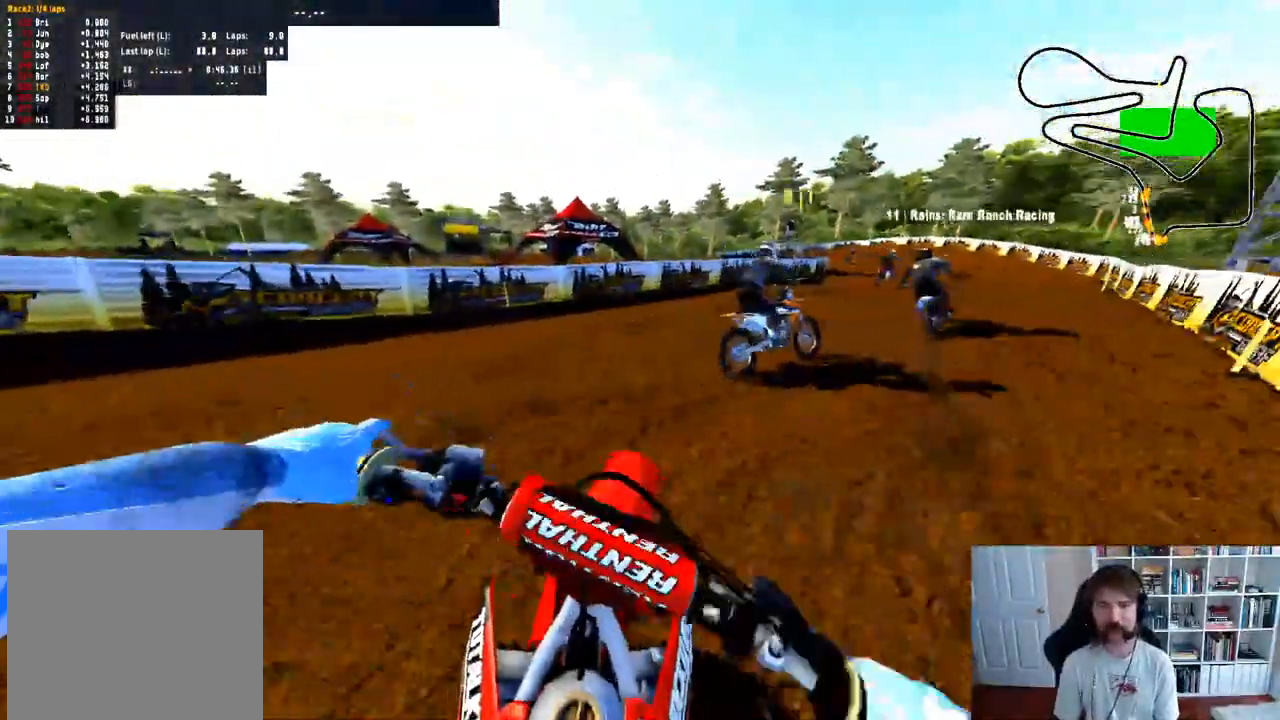
Gameplay with a controller (Xbox layout); each line is a JSON object with the inputs held at the frame after it (dt_ms = milliseconds from this image to that frame). "events" lists button and stick changes between this image and that frame as [ms after this image, input, new state], when the widget could be followed in between.
{"dt_ms": 500, "buttons": ["R2"], "left_stick": "center", "right_stick": "center"}
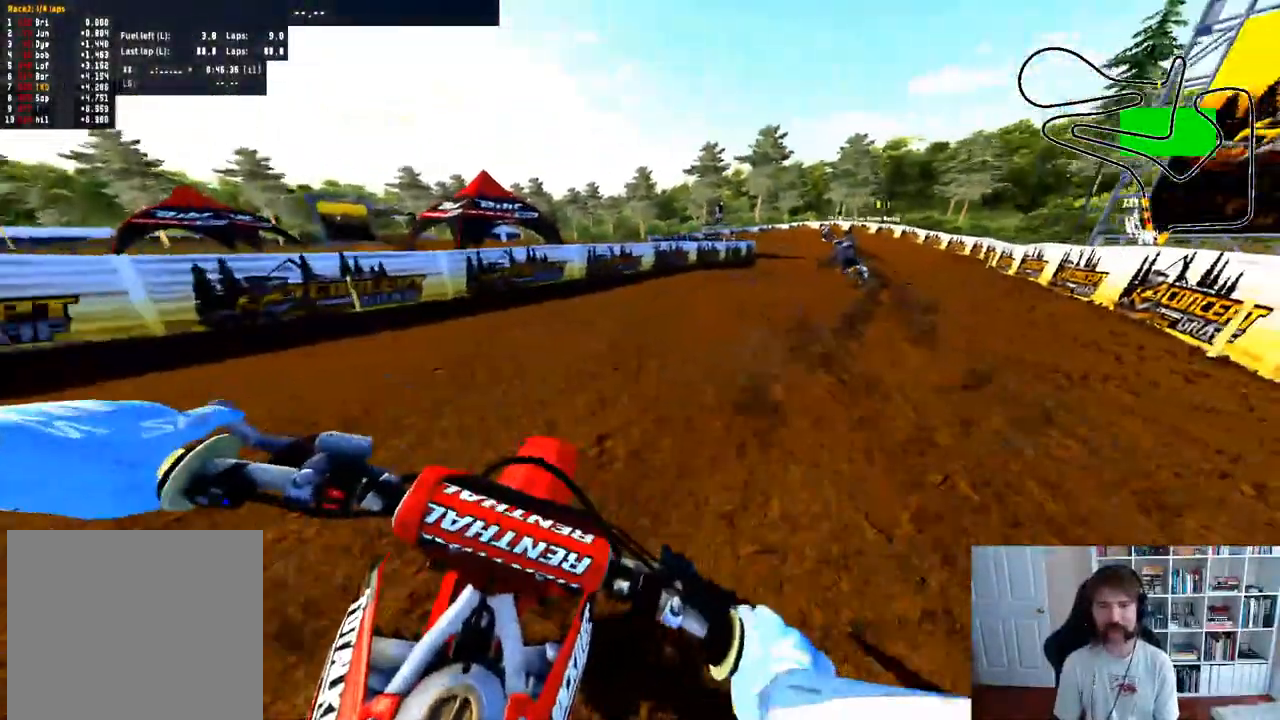
{"dt_ms": 500, "buttons": ["B", "R2"], "left_stick": "center", "right_stick": "center", "events": [[483, "B", "down"]]}
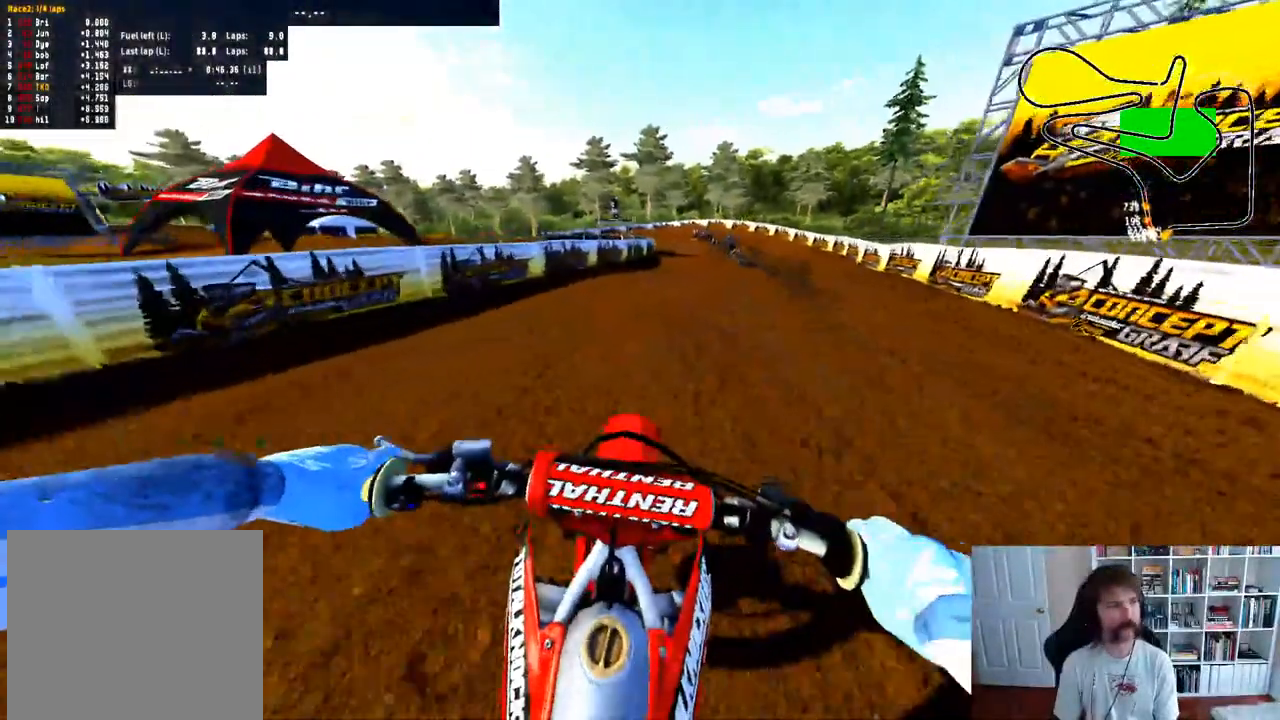
{"dt_ms": 500, "buttons": ["R2"], "left_stick": "center", "right_stick": "center", "events": [[83, "B", "up"]]}
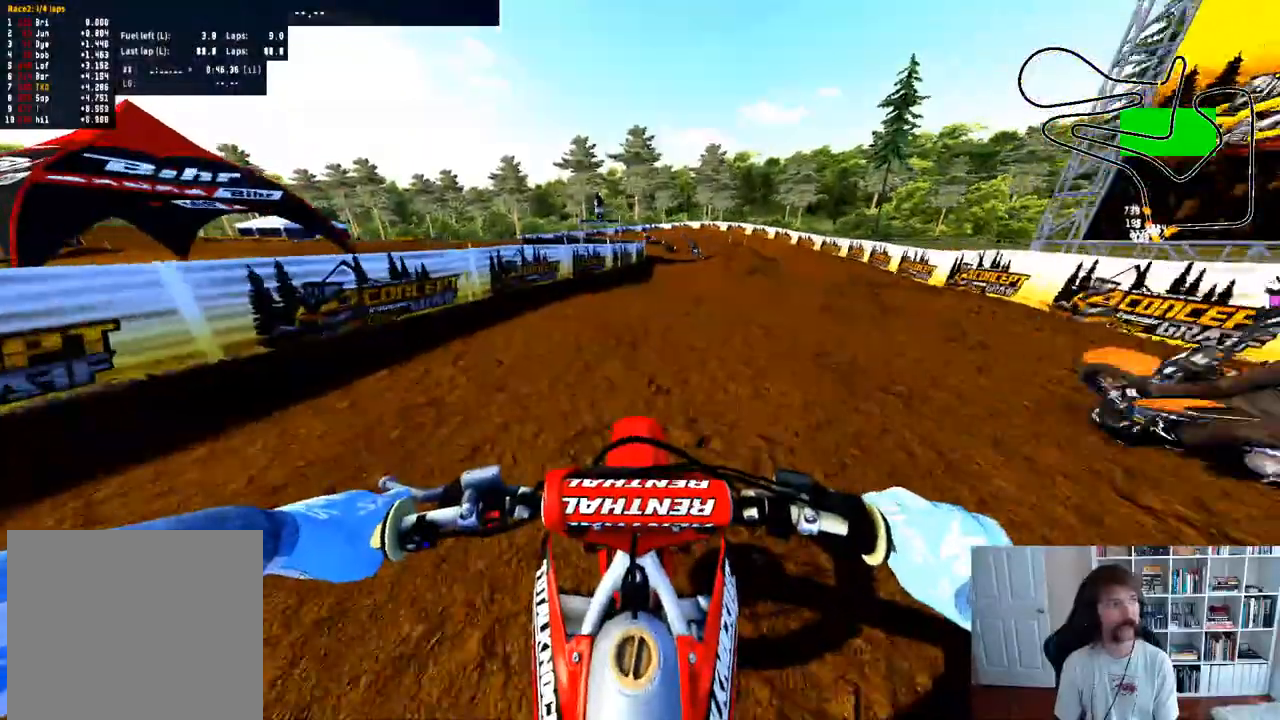
{"dt_ms": 500, "buttons": ["R2"], "left_stick": "right", "right_stick": "center", "events": [[400, "left_stick", "right"]]}
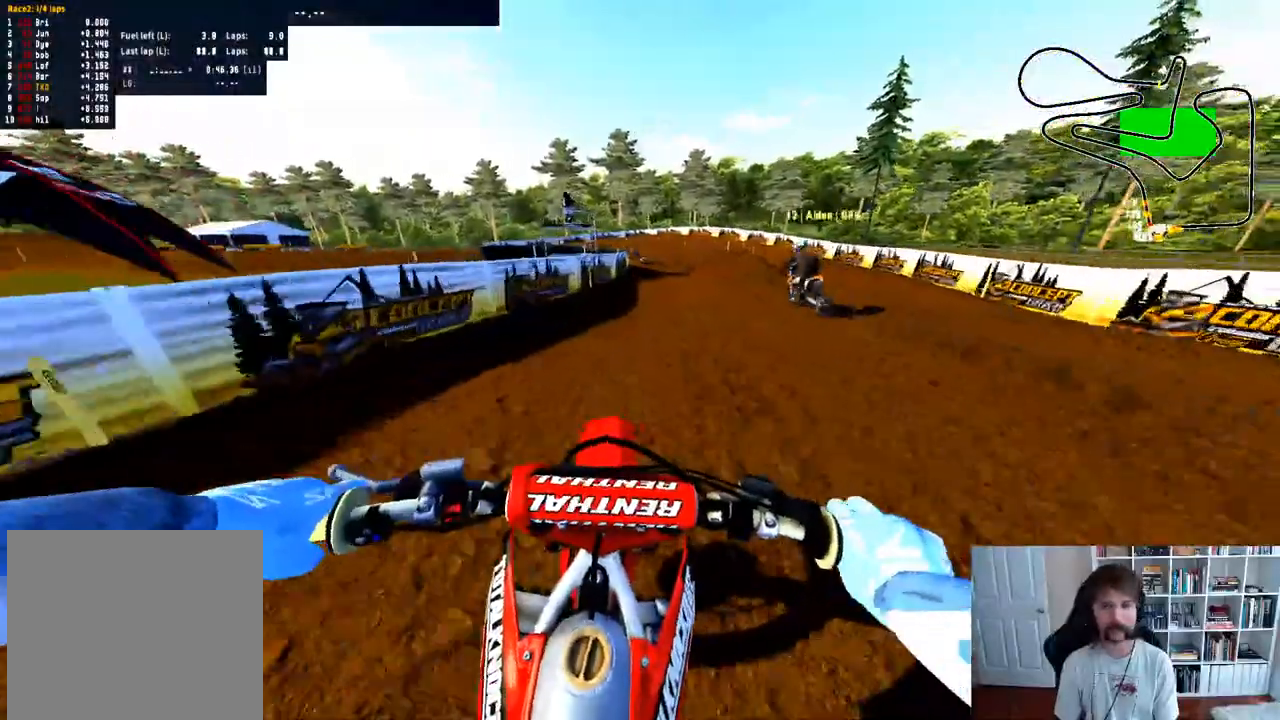
{"dt_ms": 500, "buttons": ["R2"], "left_stick": "center", "right_stick": "center", "events": [[67, "left_stick", "center"]]}
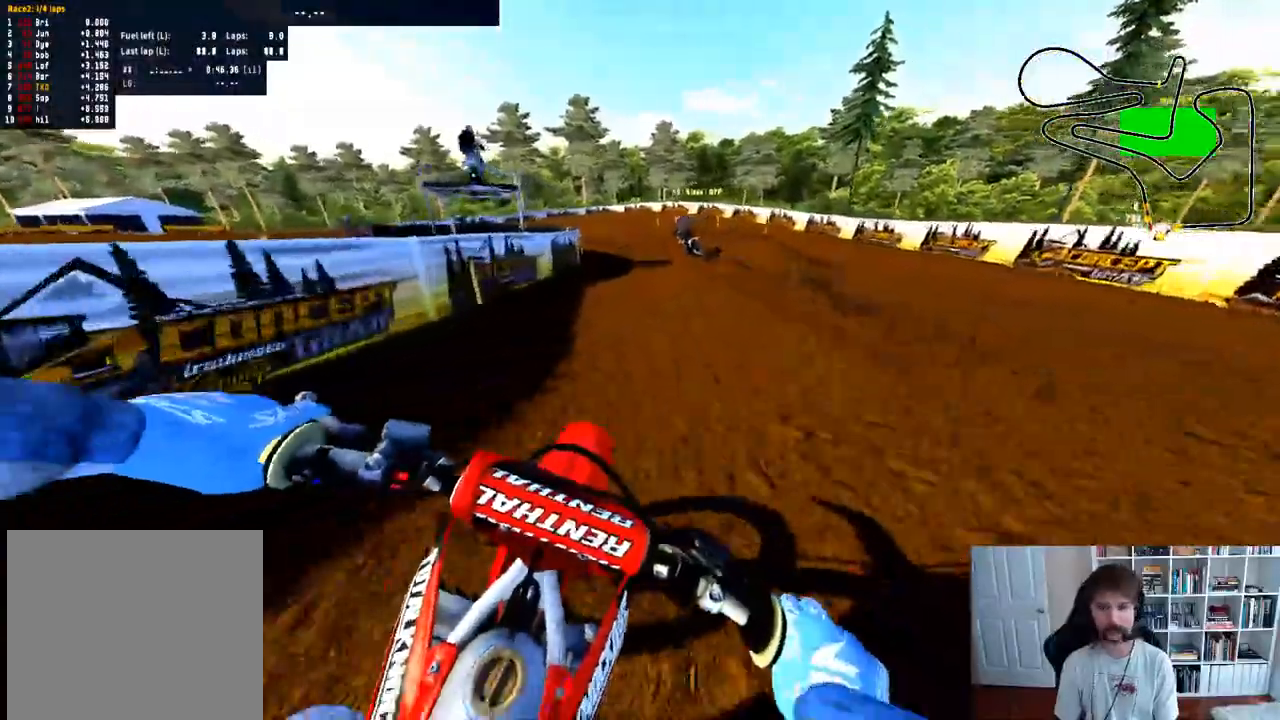
{"dt_ms": 500, "buttons": [], "left_stick": "left", "right_stick": "center", "events": [[317, "R2", "up"], [383, "left_stick", "left"]]}
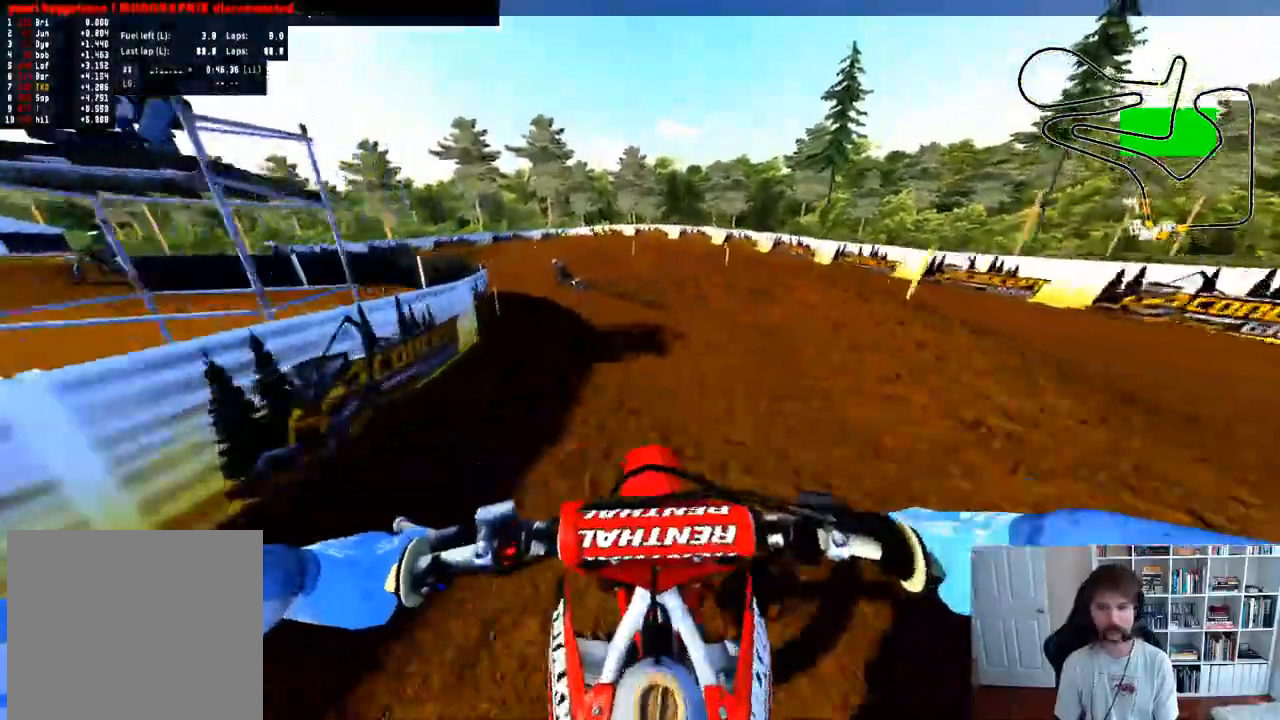
{"dt_ms": 500, "buttons": ["B", "R2"], "left_stick": "left", "right_stick": "center"}
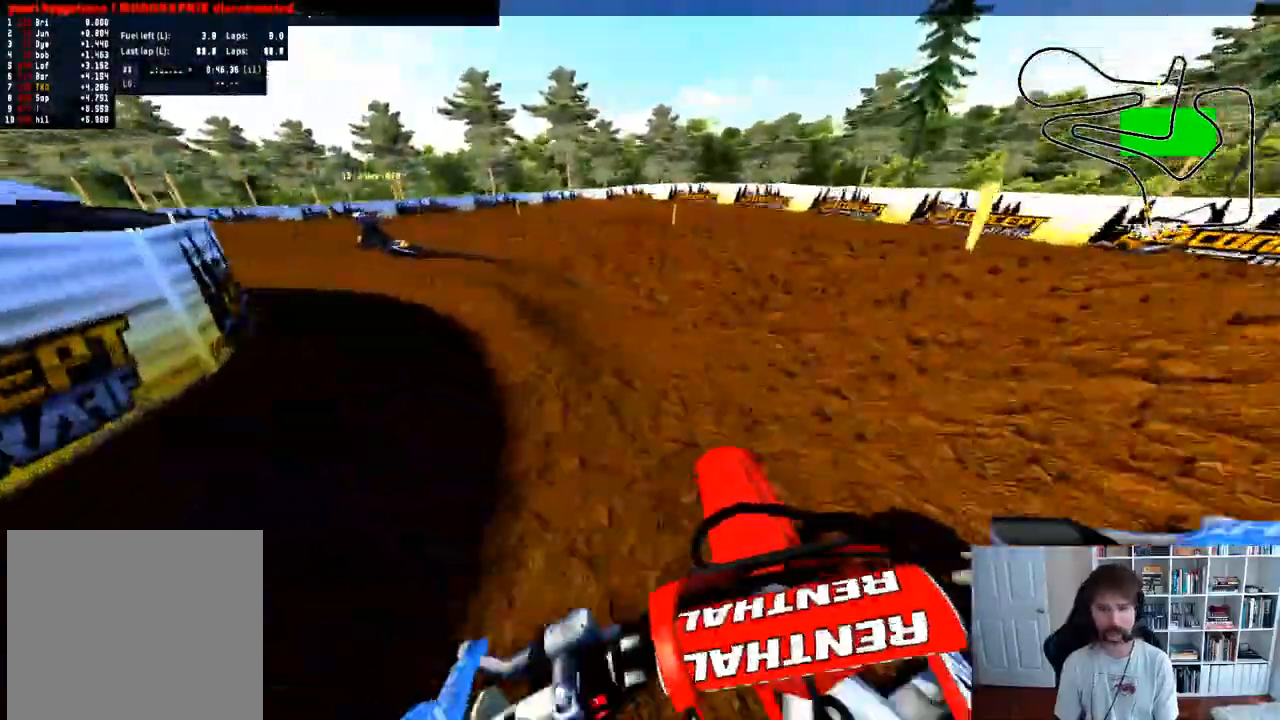
{"dt_ms": 500, "buttons": [], "left_stick": "left", "right_stick": "center", "events": [[133, "B", "up"], [183, "R2", "up"], [233, "R2", "down"], [383, "R2", "up"]]}
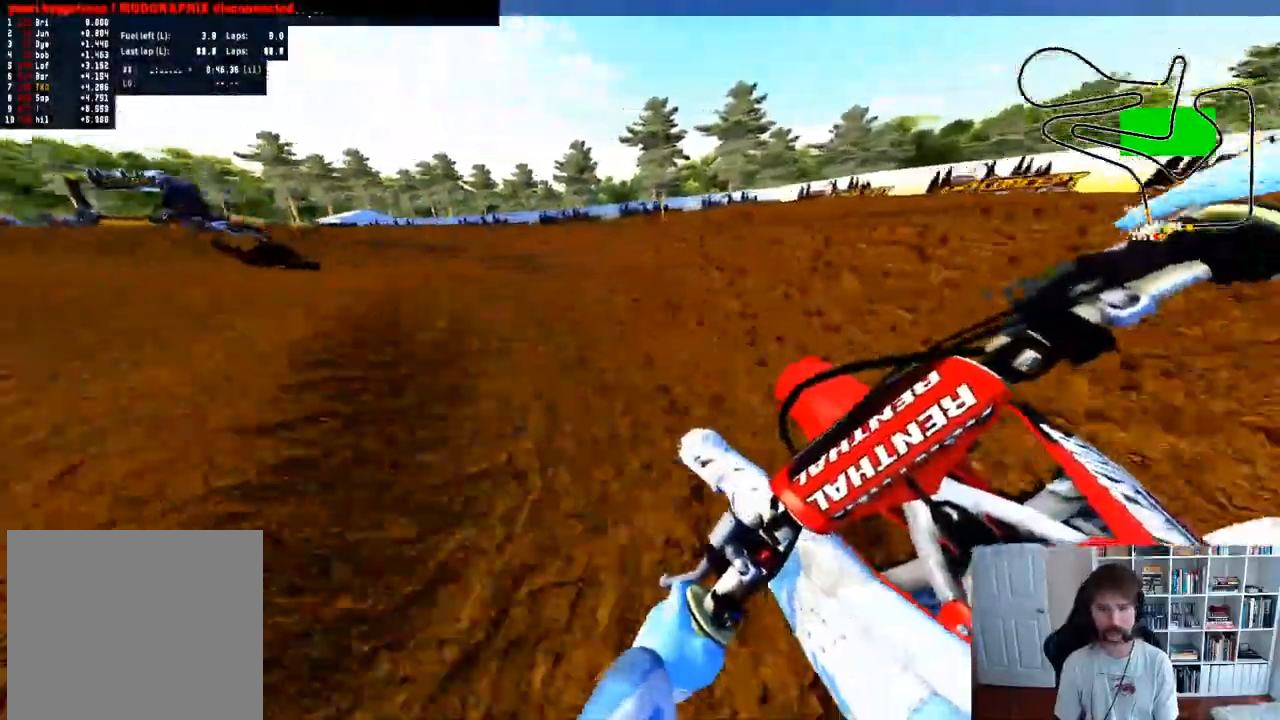
{"dt_ms": 500, "buttons": ["R2"], "left_stick": "left", "right_stick": "center", "events": [[17, "R2", "down"], [167, "left_stick", "center"], [250, "left_stick", "left"]]}
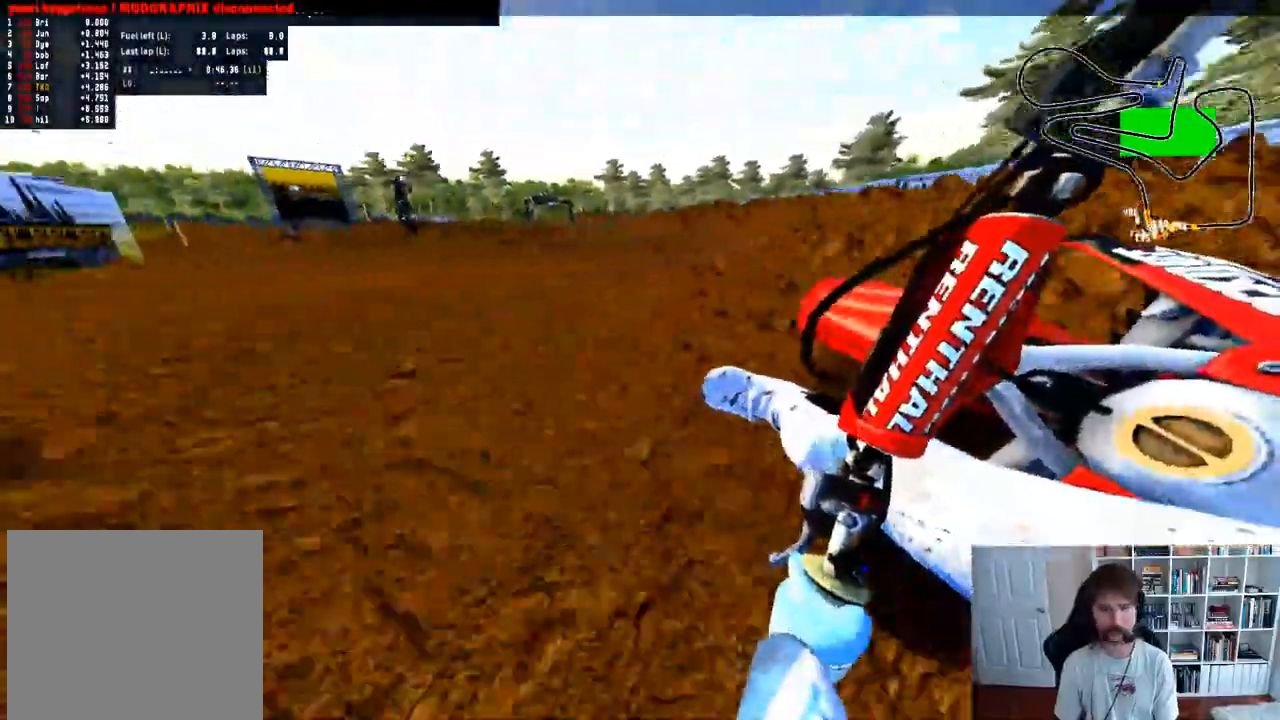
{"dt_ms": 500, "buttons": ["R2"], "left_stick": "right", "right_stick": "center", "events": [[100, "left_stick", "center"], [300, "left_stick", "right"]]}
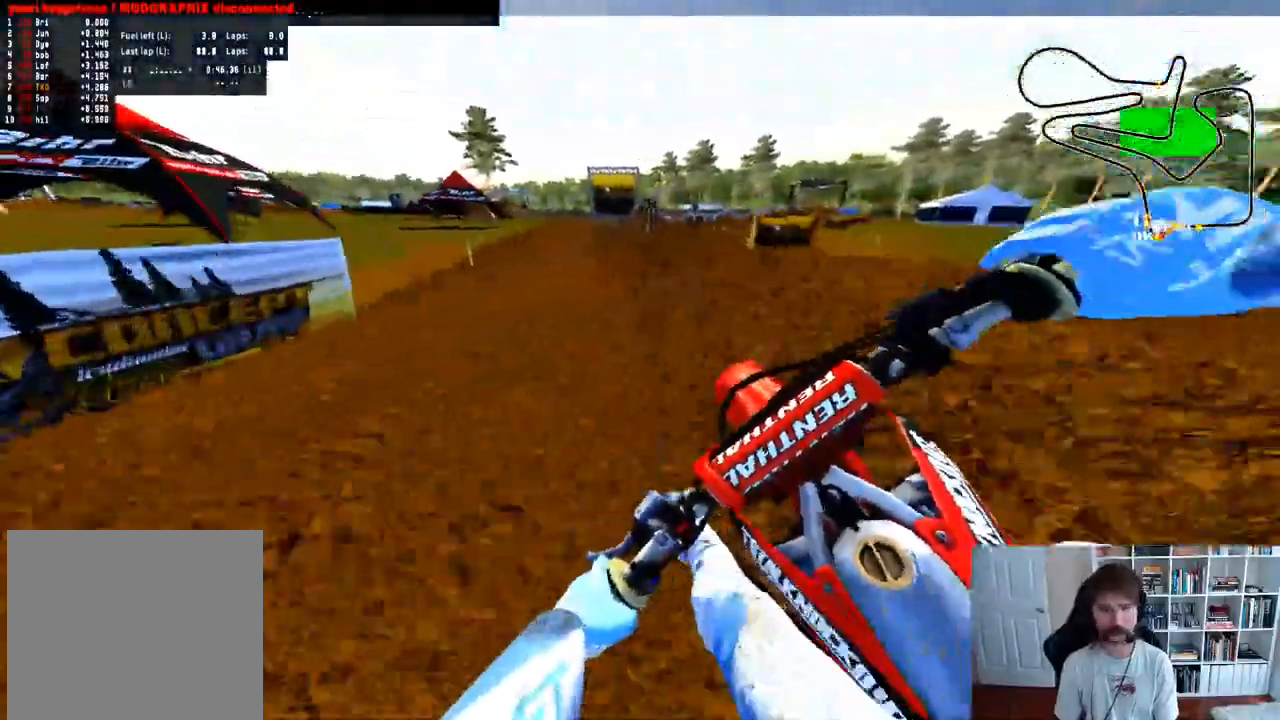
{"dt_ms": 500, "buttons": ["R2"], "left_stick": "right", "right_stick": "center", "events": [[283, "left_stick", "center"], [433, "left_stick", "right"]]}
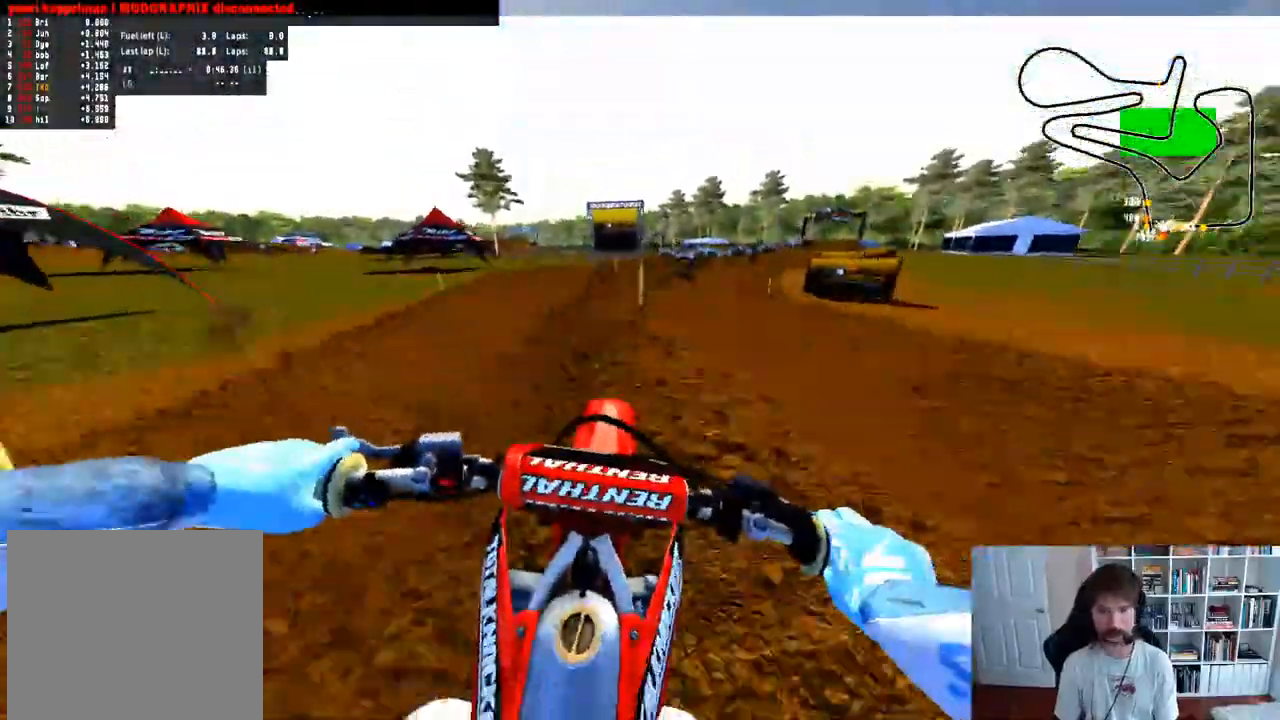
{"dt_ms": 500, "buttons": ["R2"], "left_stick": "center", "right_stick": "center", "events": [[167, "left_stick", "center"], [333, "R3", "down"], [433, "R3", "up"]]}
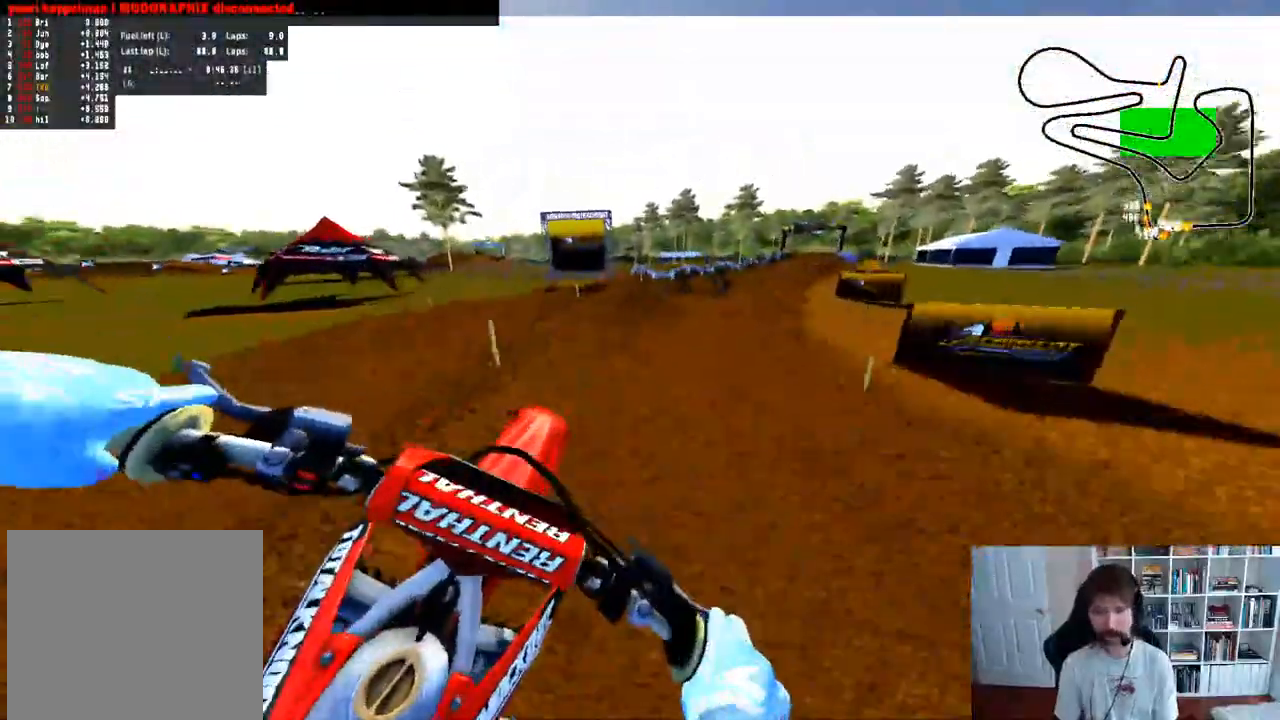
{"dt_ms": 500, "buttons": ["R2"], "left_stick": "right", "right_stick": "center", "events": [[17, "R2", "up"], [33, "left_stick", "right"], [300, "R2", "down"]]}
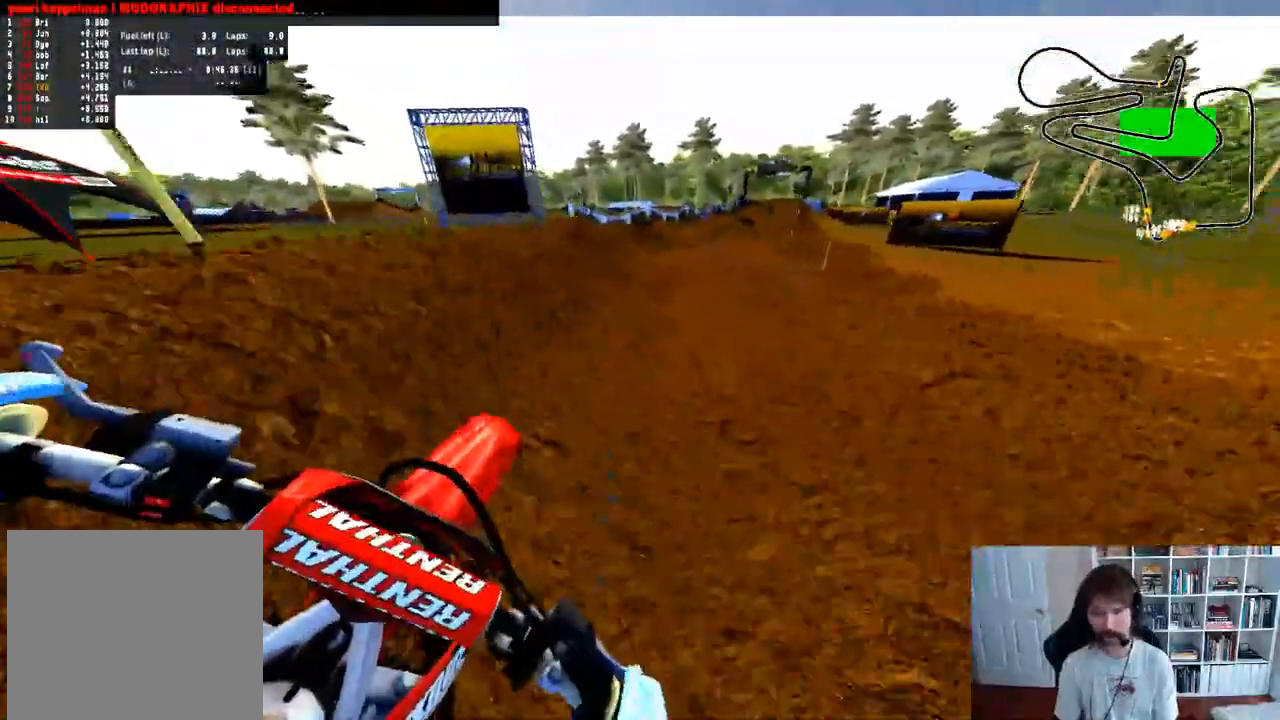
{"dt_ms": 500, "buttons": ["R2"], "left_stick": "center", "right_stick": "center", "events": [[17, "left_stick", "center"], [200, "left_stick", "left"], [350, "left_stick", "center"]]}
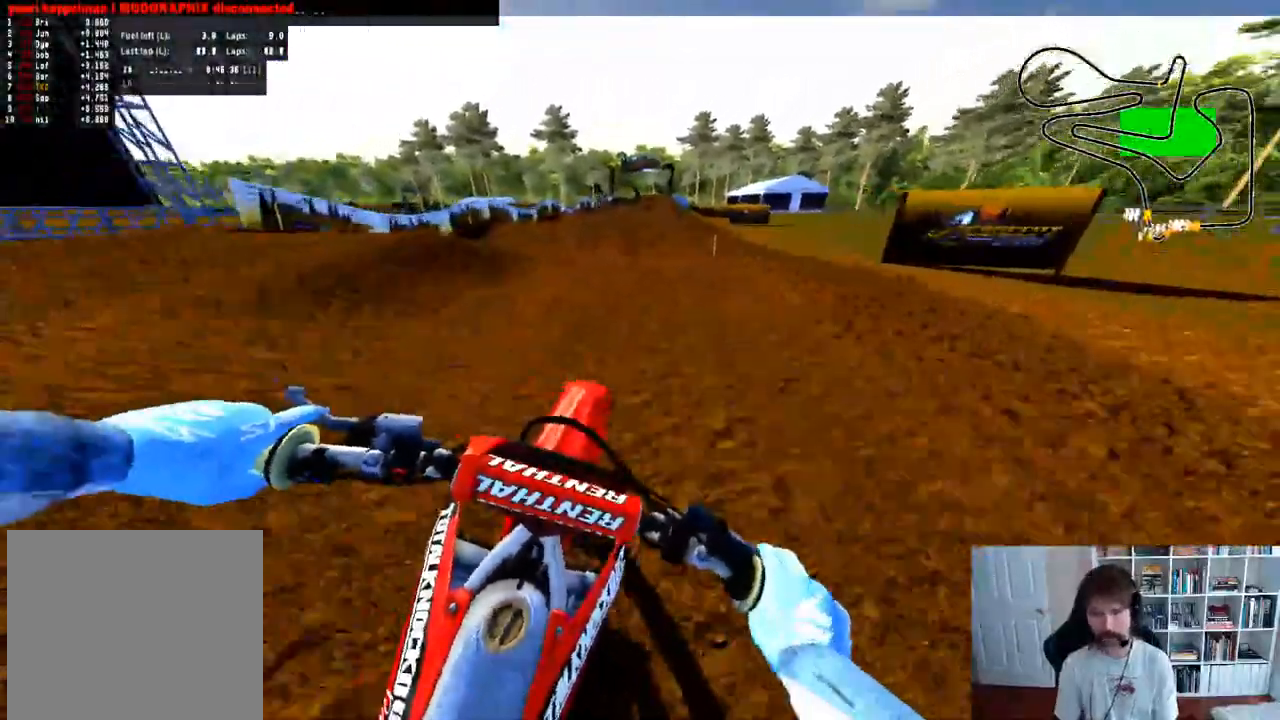
{"dt_ms": 500, "buttons": ["R2"], "left_stick": "right", "right_stick": "center", "events": [[17, "R2", "up"], [117, "R2", "down"], [450, "left_stick", "right"]]}
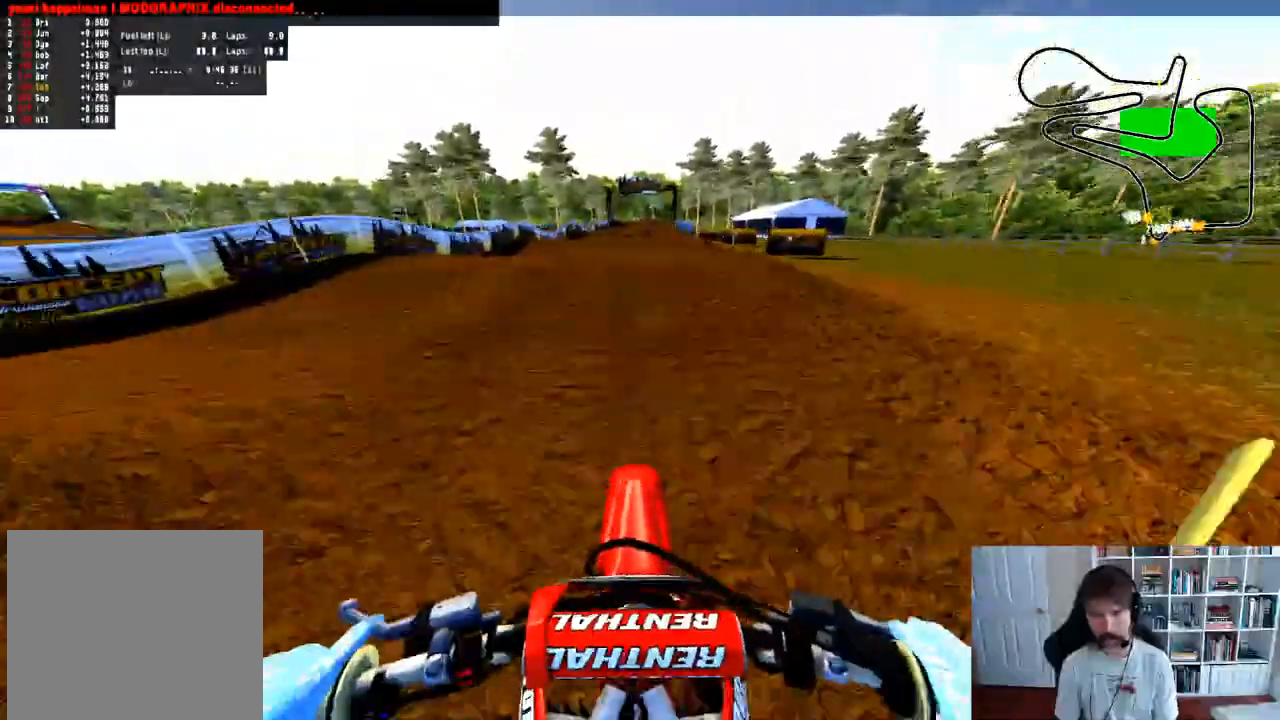
{"dt_ms": 500, "buttons": ["R2"], "left_stick": "center", "right_stick": "center", "events": [[150, "left_stick", "center"], [350, "R2", "up"], [467, "R2", "down"]]}
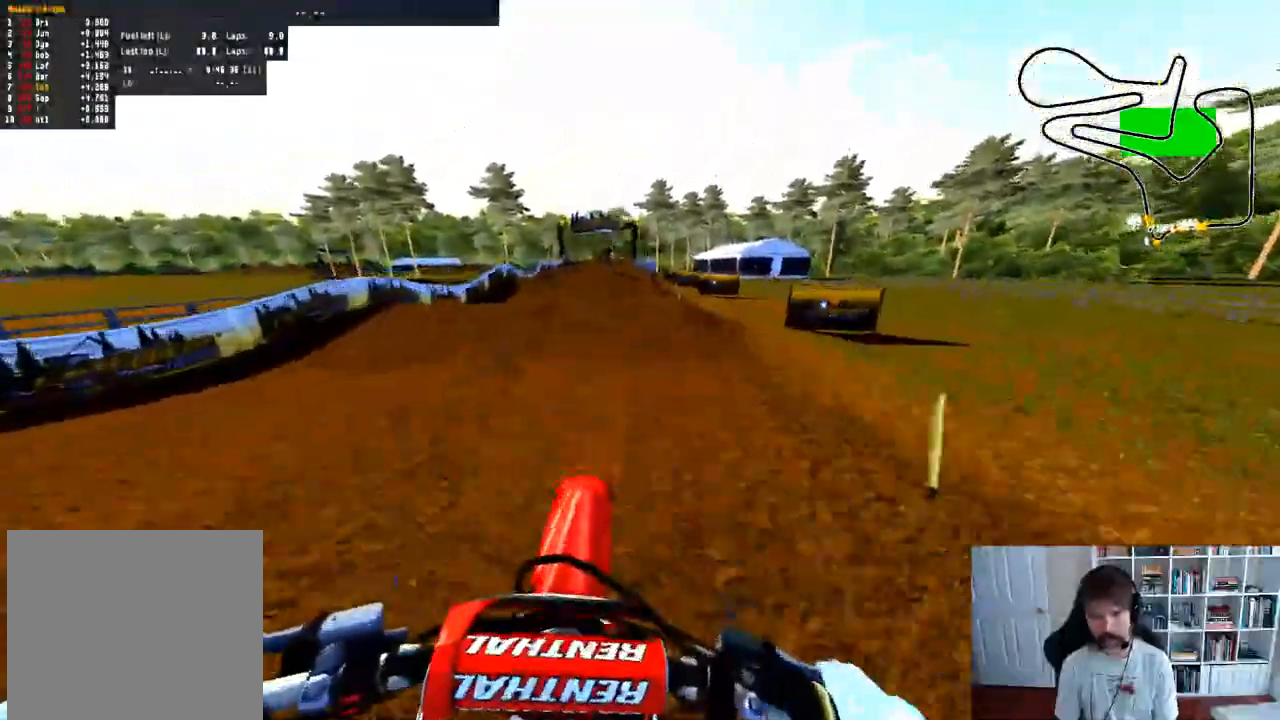
{"dt_ms": 500, "buttons": ["R2"], "left_stick": "center", "right_stick": "center", "events": [[17, "right_stick", "up"], [100, "left_stick", "down-left"], [133, "R2", "up"], [250, "R2", "down"], [333, "left_stick", "center"], [333, "right_stick", "center"]]}
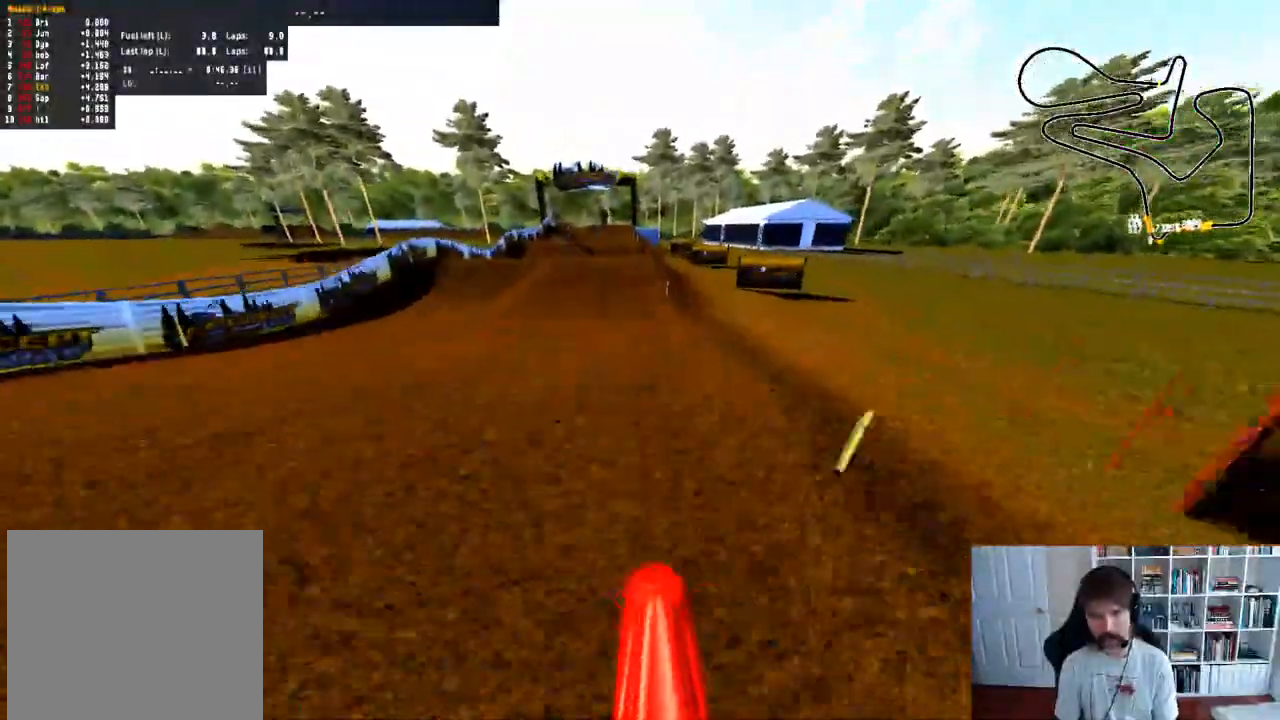
{"dt_ms": 500, "buttons": ["R2"], "left_stick": "center", "right_stick": "center", "events": [[17, "left_stick", "left"], [150, "left_stick", "center"]]}
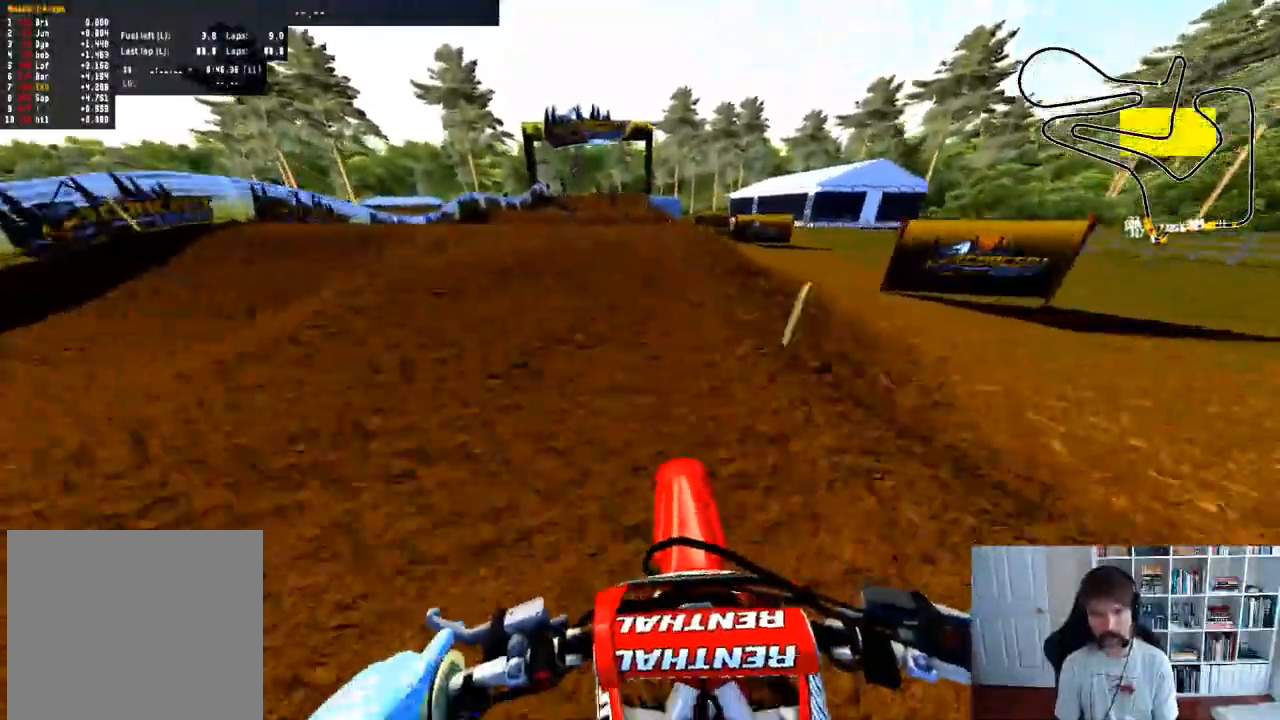
{"dt_ms": 1000, "buttons": ["R2"], "left_stick": "down", "right_stick": "up"}
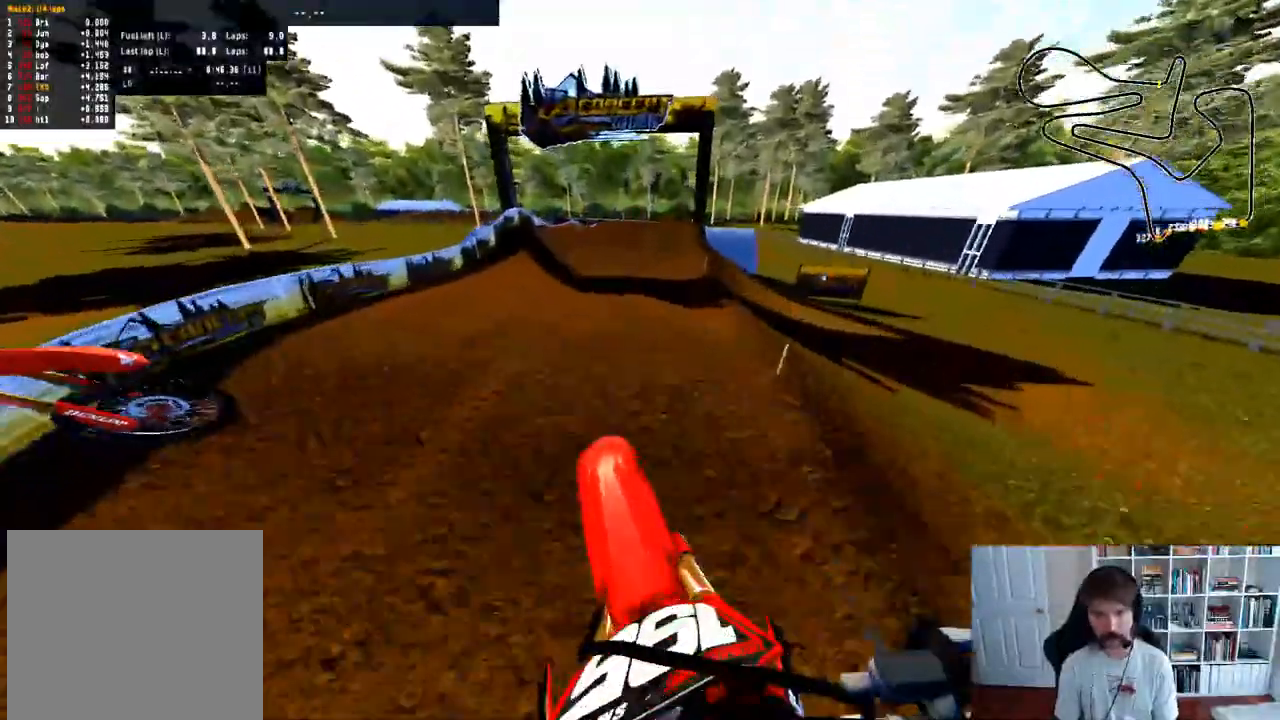
{"dt_ms": 1000, "buttons": ["R2"], "left_stick": "center", "right_stick": "center"}
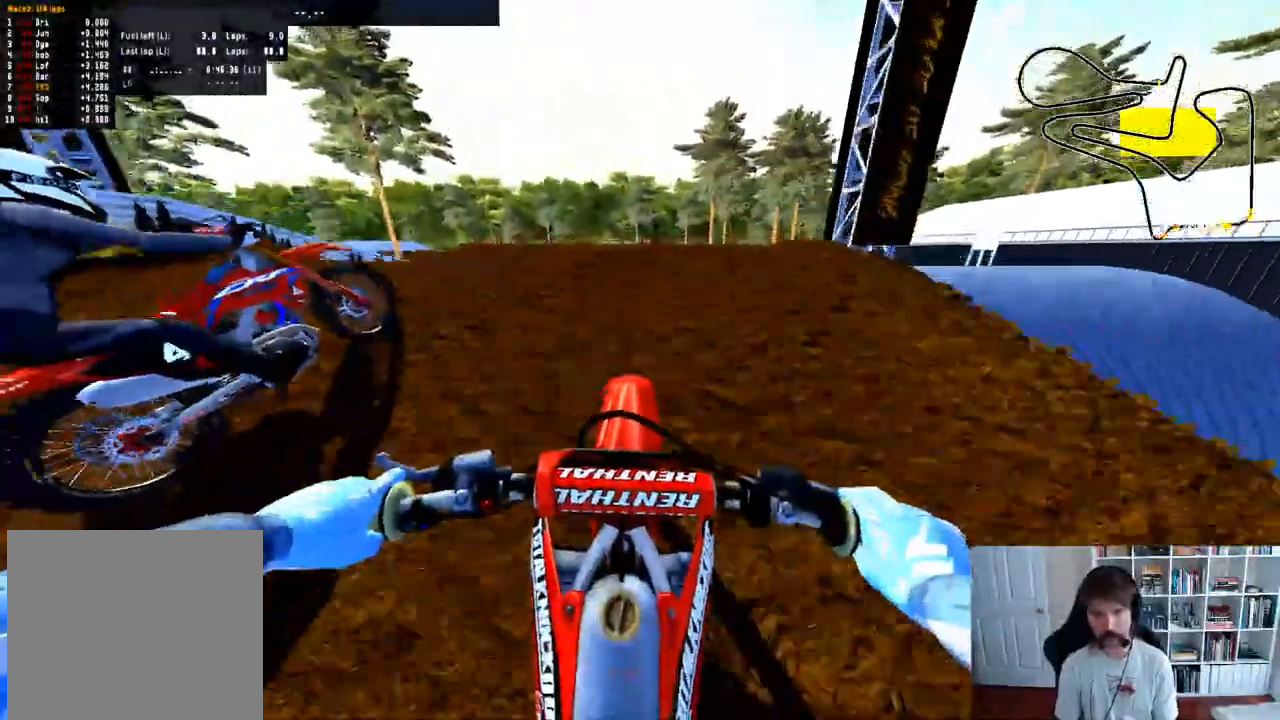
{"dt_ms": 500, "buttons": ["R2"], "left_stick": "down", "right_stick": "up", "events": [[17, "right_stick", "up"], [67, "left_stick", "down"]]}
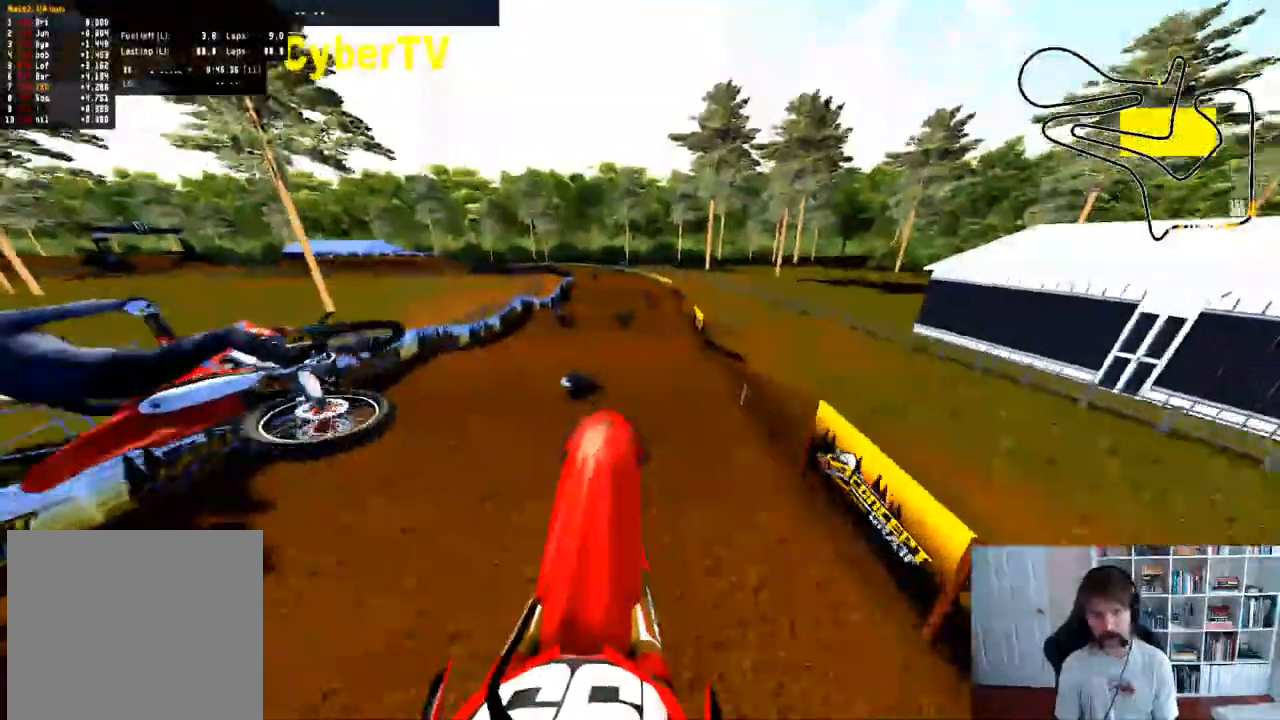
{"dt_ms": 500, "buttons": [], "left_stick": "center", "right_stick": "center", "events": [[83, "R2", "up"], [100, "right_stick", "center"], [117, "A", "down"], [183, "left_stick", "center"], [367, "A", "up"]]}
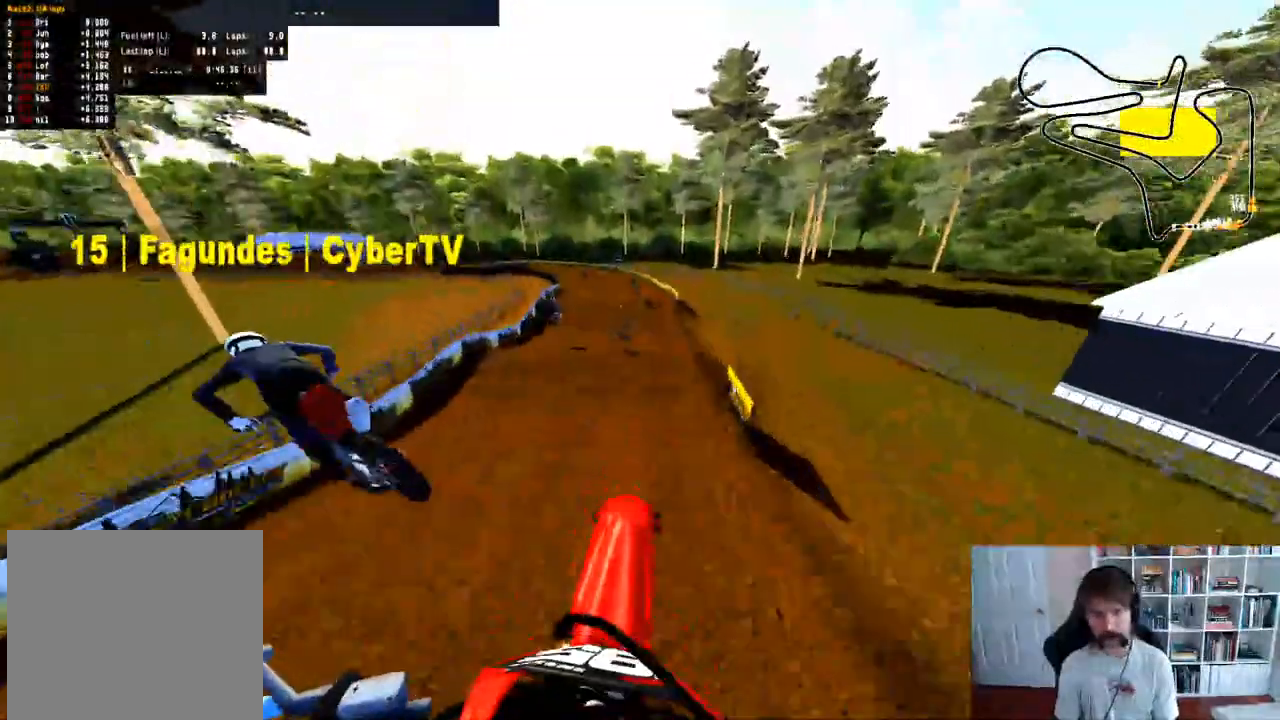
{"dt_ms": 500, "buttons": [], "left_stick": "center", "right_stick": "center", "events": [[17, "R2", "down"], [183, "R2", "up"], [183, "left_stick", "right"], [433, "left_stick", "center"]]}
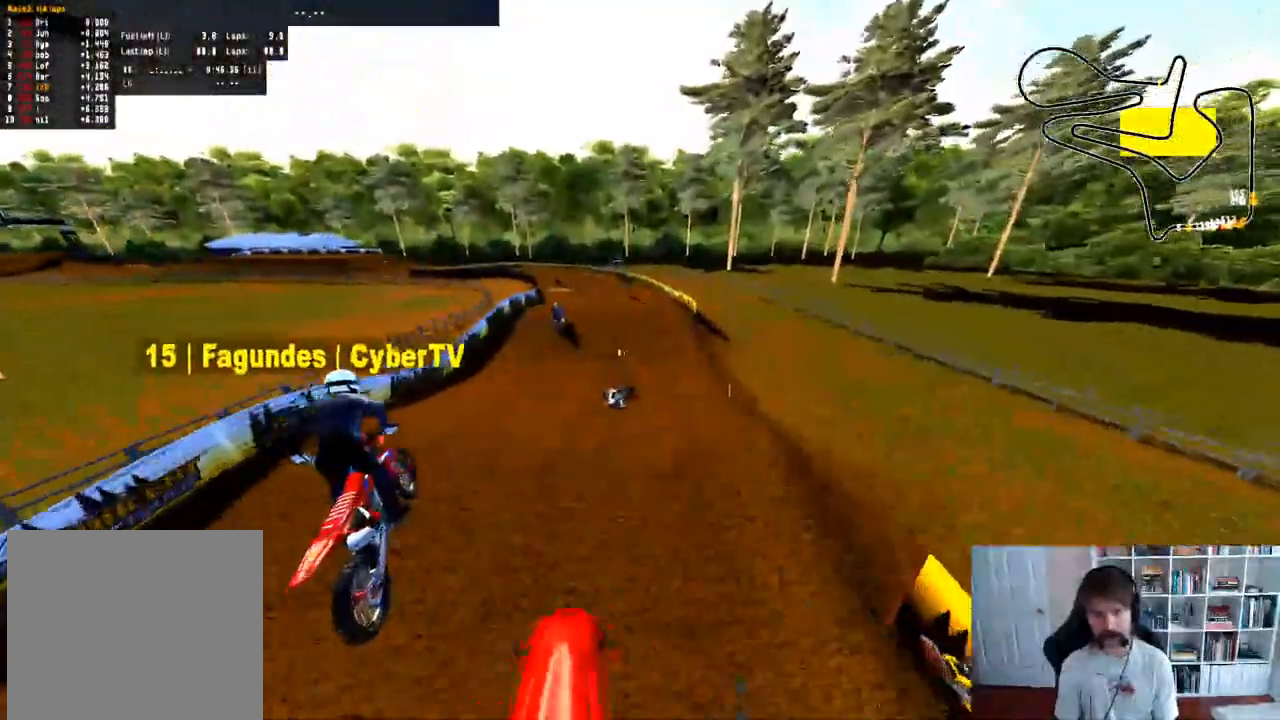
{"dt_ms": 500, "buttons": ["R2"], "left_stick": "center", "right_stick": "center", "events": [[133, "R2", "down"]]}
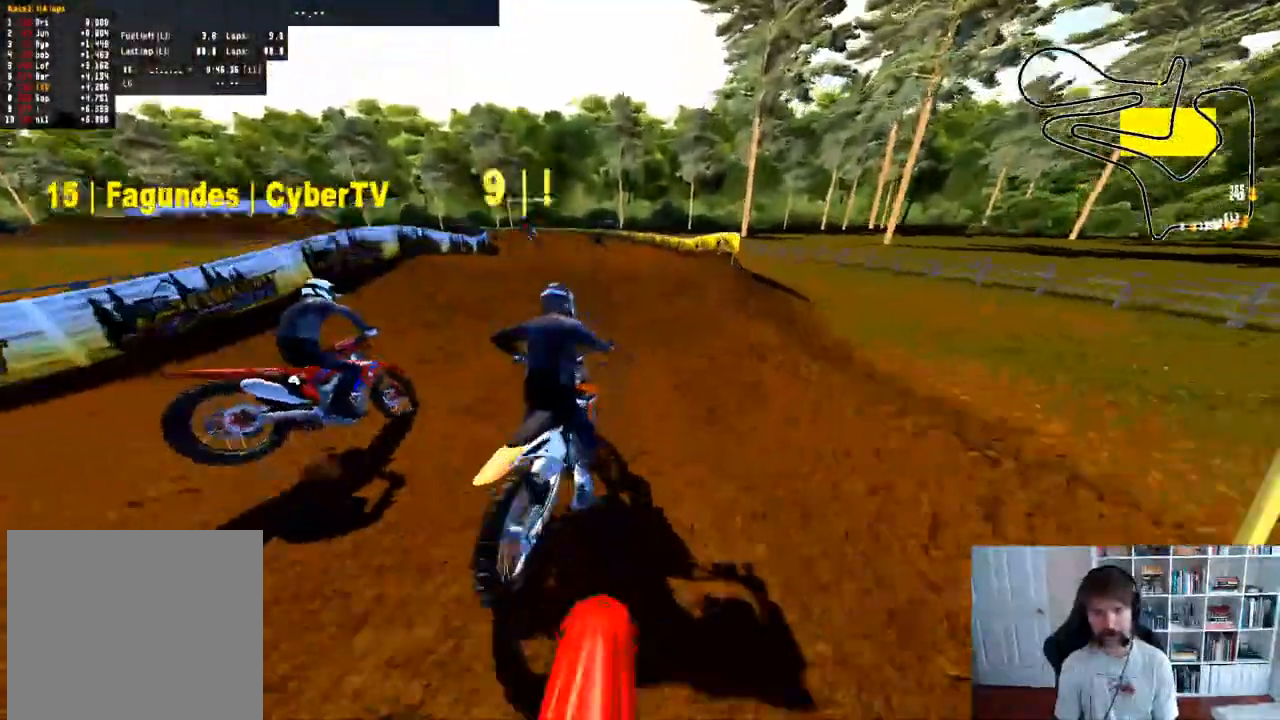
{"dt_ms": 500, "buttons": ["R2"], "left_stick": "center", "right_stick": "center", "events": [[33, "left_stick", "left"], [500, "left_stick", "center"]]}
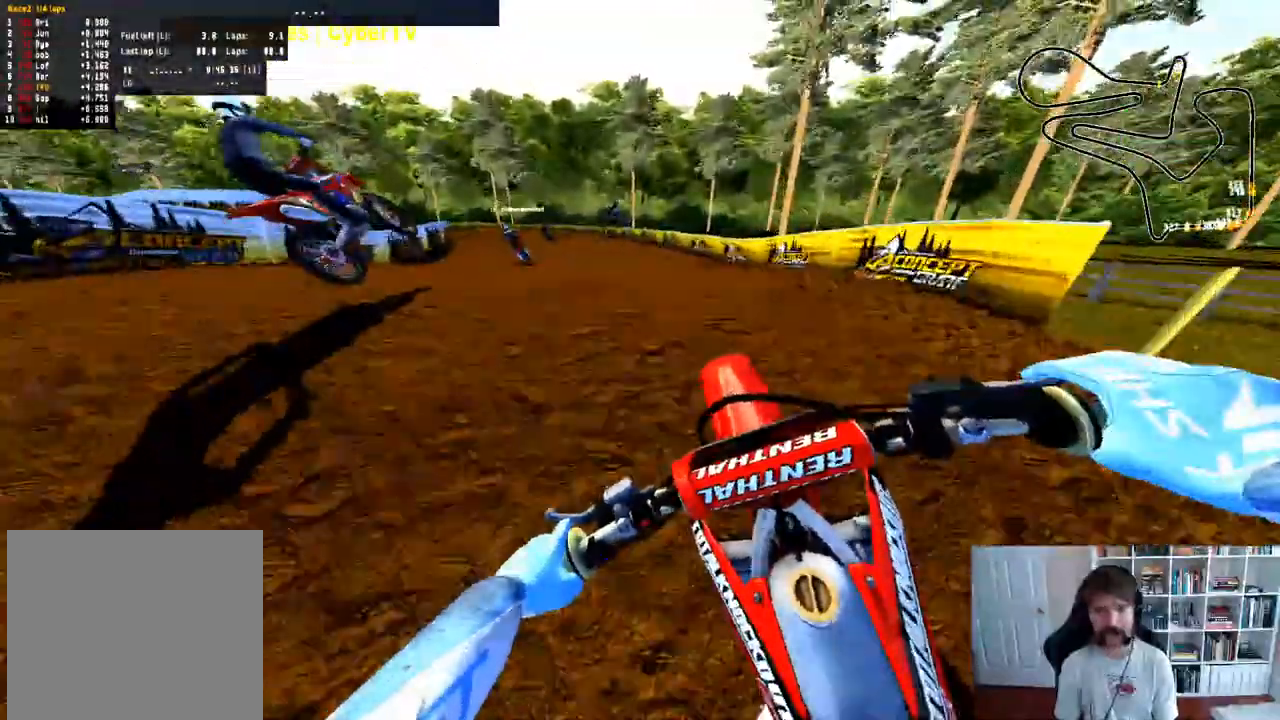
{"dt_ms": 500, "buttons": [], "left_stick": "right", "right_stick": "center", "events": [[100, "R2", "up"], [250, "left_stick", "right"]]}